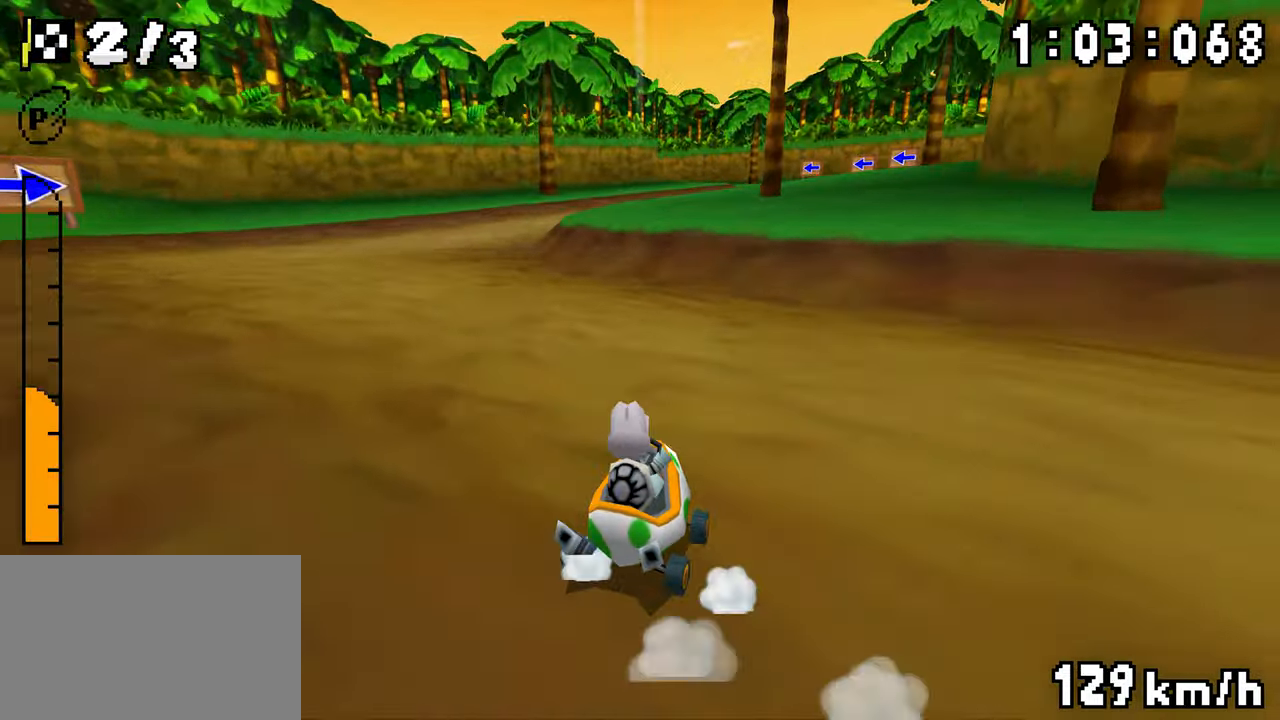
Gameplay with a controller (Nintendo layout); each line is a JSON object with the inputs held at the frame after it (dt_ms = milliseconds from this image to that frame). "events" lists button and stick changes between this image and that frame as [ms after this image, input, new state], when the widget could be followed in between. Not read: DPAD_DOWN L3 R3.
{"dt_ms": 1000, "buttons": ["A", "R1", "DPAD_LEFT"], "events": [[34, "DPAD_UP", "down"], [67, "DPAD_LEFT", "up"], [67, "DPAD_RIGHT", "down"], [117, "DPAD_UP", "up"], [317, "DPAD_LEFT", "down"], [317, "DPAD_RIGHT", "up"], [484, "DPAD_LEFT", "up"], [534, "R1", "up"], [567, "DPAD_LEFT", "down"], [584, "R1", "down"], [817, "DPAD_LEFT", "up"], [817, "DPAD_RIGHT", "down"], [1000, "DPAD_LEFT", "down"], [1000, "DPAD_RIGHT", "up"]]}
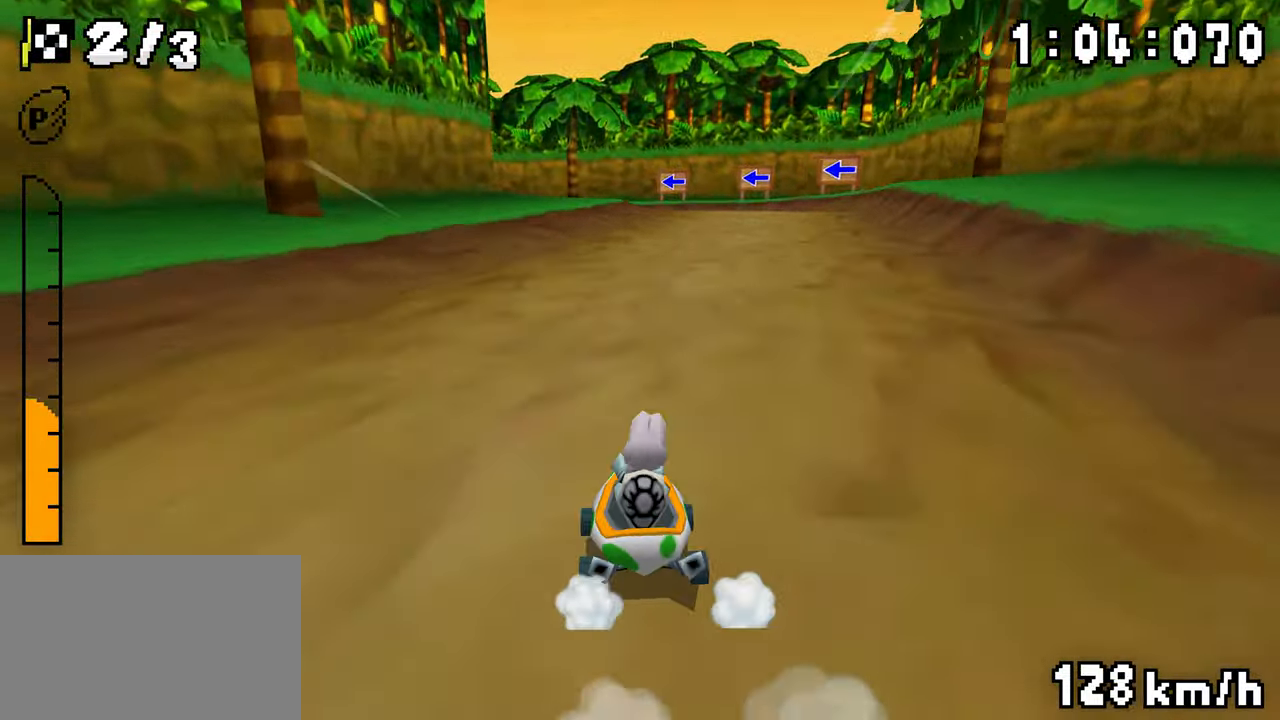
{"dt_ms": 500, "buttons": ["A", "DPAD_LEFT"], "events": [[117, "DPAD_LEFT", "up"], [200, "DPAD_RIGHT", "down"], [434, "DPAD_LEFT", "down"], [434, "DPAD_RIGHT", "up"], [500, "R1", "up"]]}
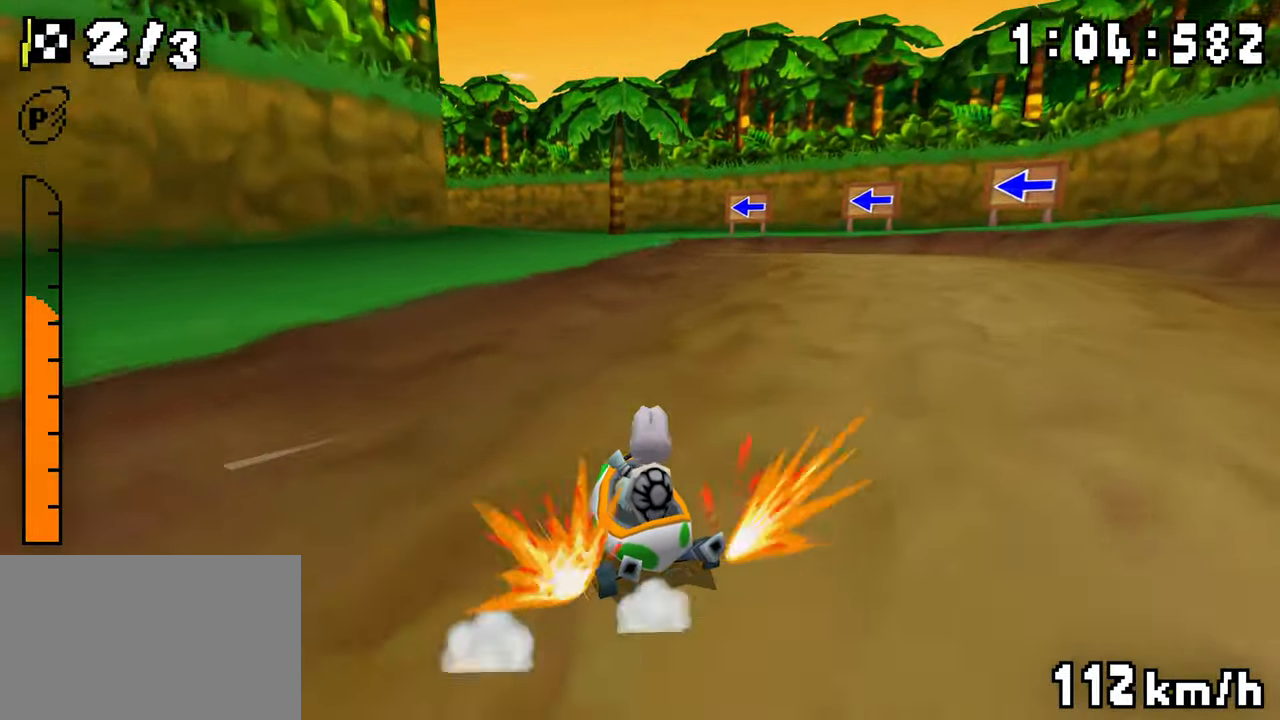
{"dt_ms": 500, "buttons": ["A", "R1", "DPAD_RIGHT"], "events": [[34, "R1", "down"], [300, "DPAD_LEFT", "up"], [300, "DPAD_RIGHT", "down"]]}
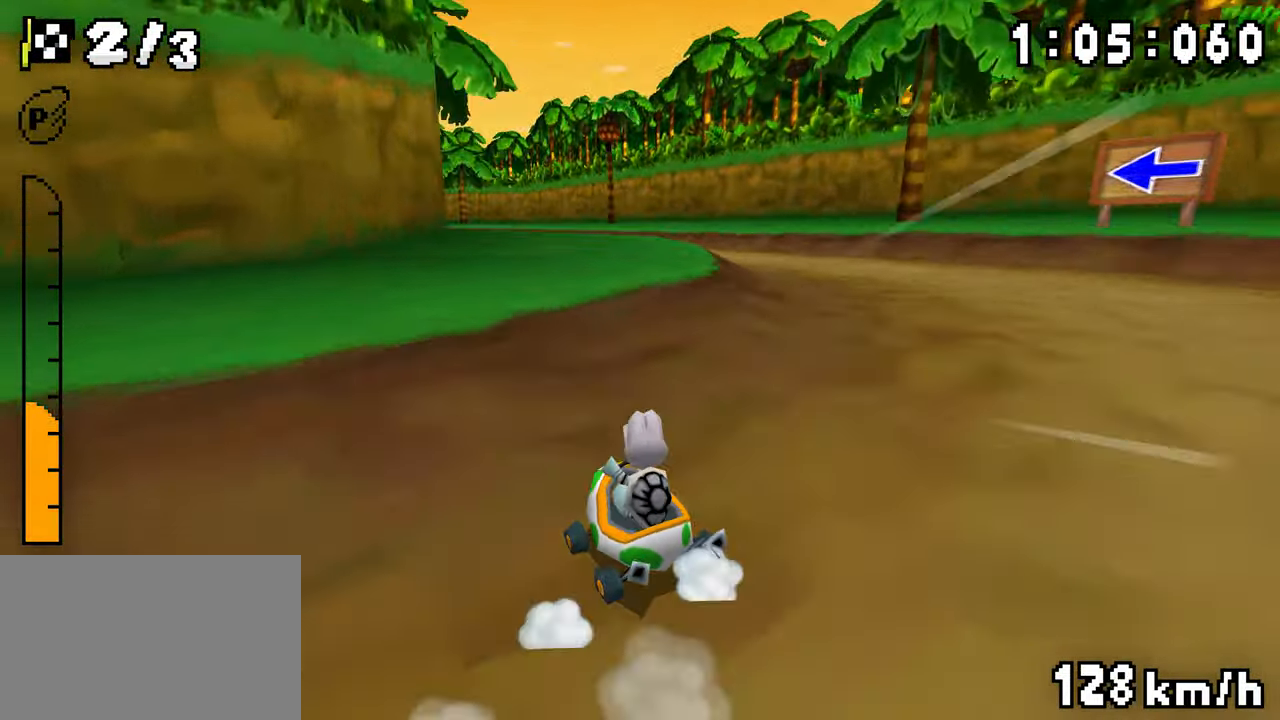
{"dt_ms": 500, "buttons": ["A", "R1", "DPAD_RIGHT"], "events": [[34, "DPAD_LEFT", "down"], [34, "DPAD_RIGHT", "up"], [350, "DPAD_LEFT", "up"], [350, "DPAD_RIGHT", "down"]]}
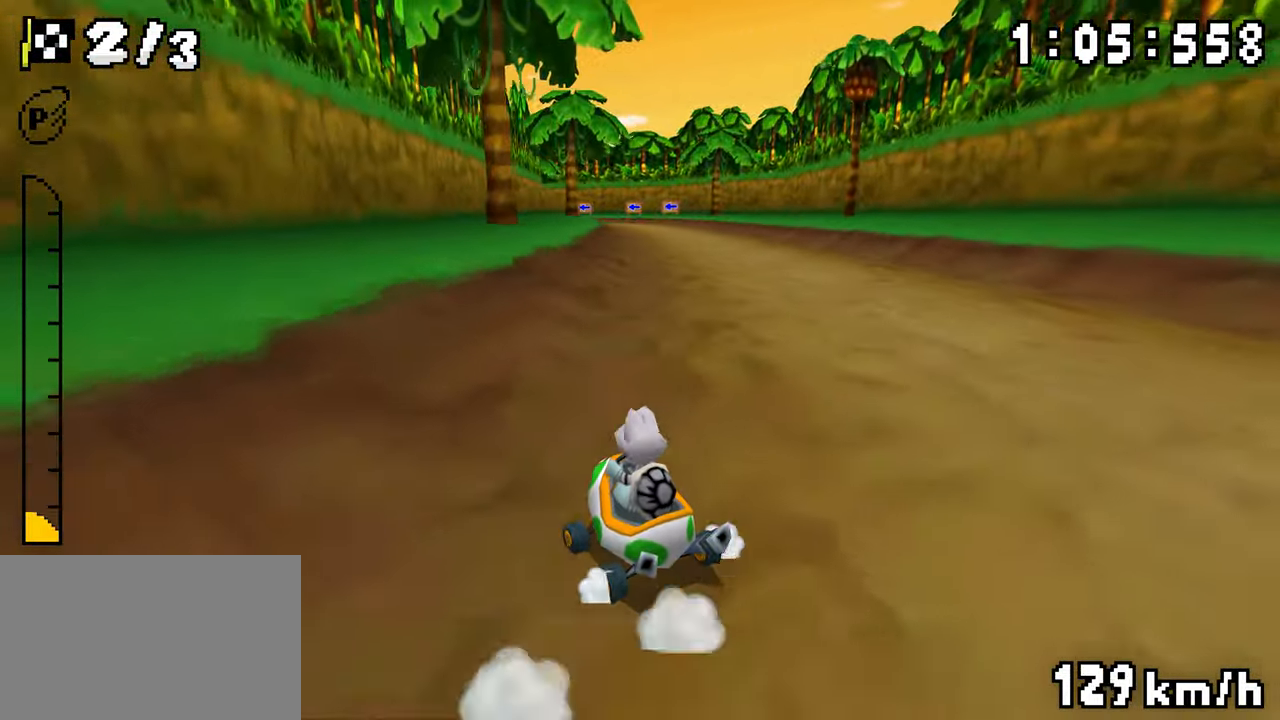
{"dt_ms": 500, "buttons": ["A", "R1", "DPAD_LEFT"], "events": [[34, "DPAD_LEFT", "down"], [34, "DPAD_RIGHT", "up"], [100, "DPAD_LEFT", "up"], [100, "R1", "up"], [134, "R1", "down"], [300, "DPAD_RIGHT", "down"], [367, "DPAD_RIGHT", "up"], [400, "DPAD_LEFT", "down"]]}
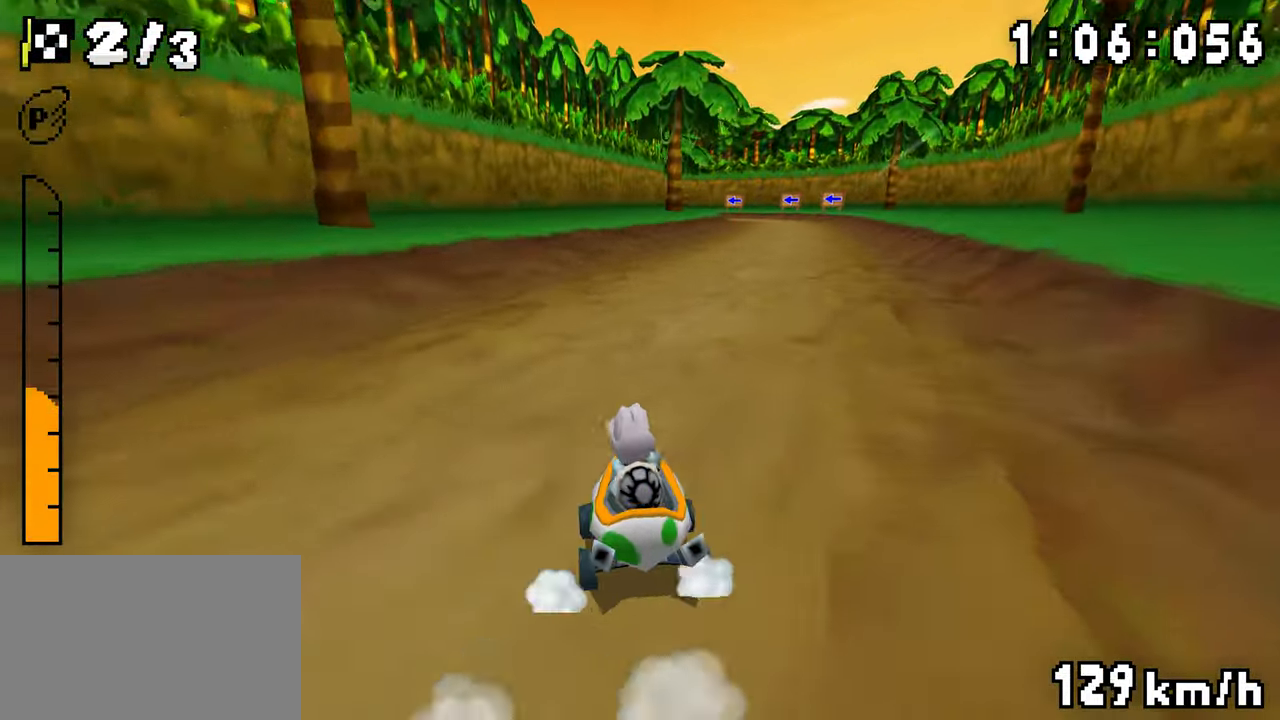
{"dt_ms": 500, "buttons": ["A", "R1"], "events": [[67, "DPAD_LEFT", "up"], [84, "DPAD_RIGHT", "down"], [167, "DPAD_RIGHT", "up"], [267, "DPAD_LEFT", "down"], [434, "DPAD_LEFT", "up"]]}
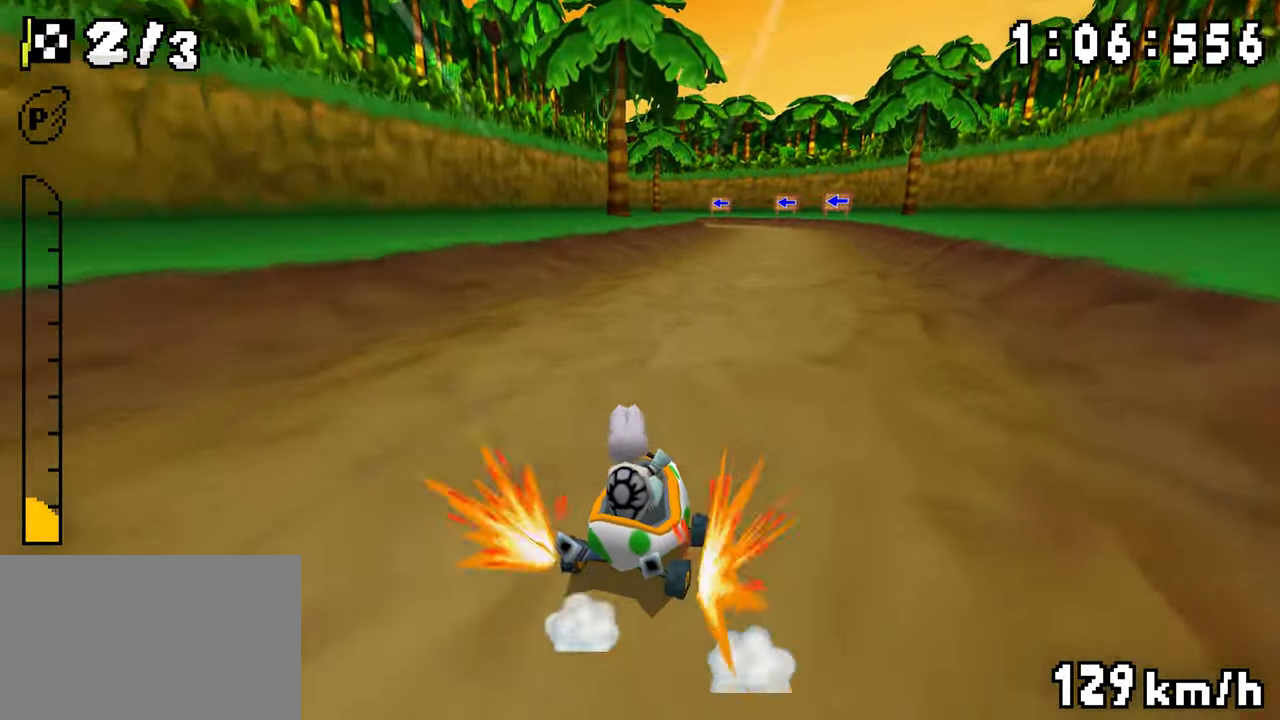
{"dt_ms": 500, "buttons": ["A", "R1", "DPAD_RIGHT"], "events": [[34, "R1", "up"], [84, "R1", "down"], [184, "DPAD_LEFT", "down"], [334, "DPAD_LEFT", "up"], [350, "DPAD_RIGHT", "down"]]}
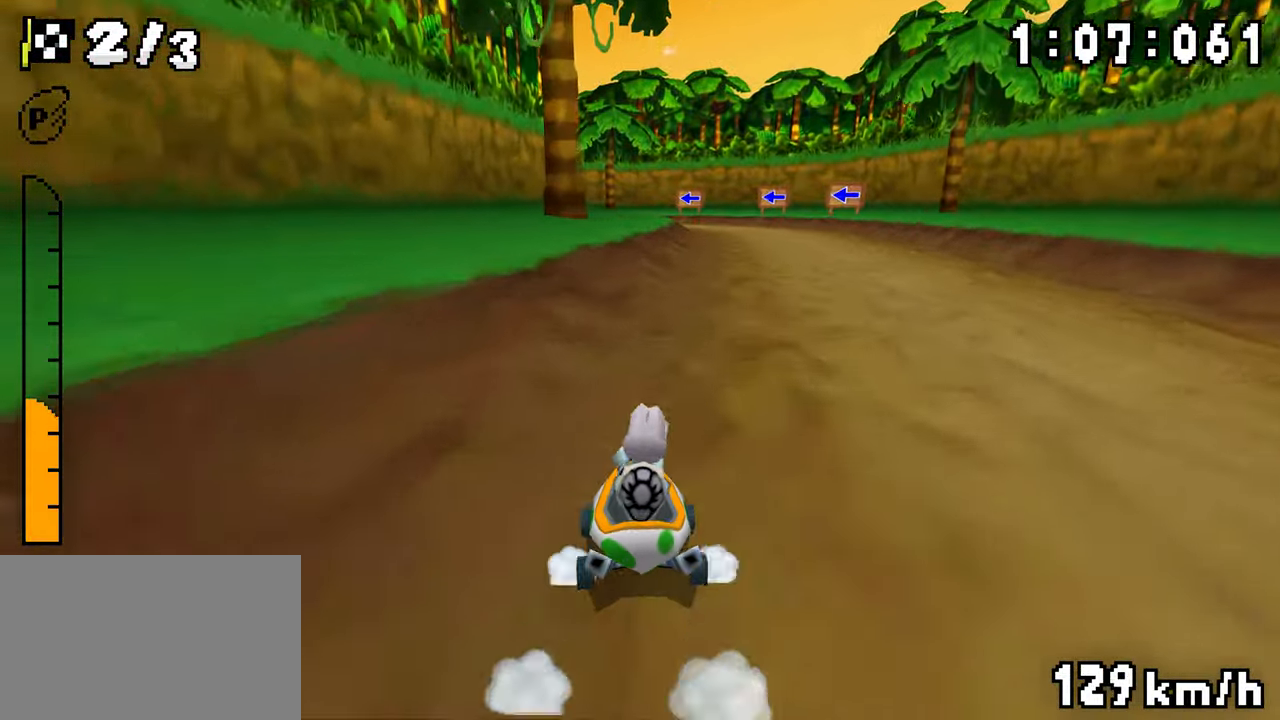
{"dt_ms": 500, "buttons": ["A", "R1"], "events": [[17, "DPAD_LEFT", "down"], [17, "DPAD_RIGHT", "up"], [184, "DPAD_LEFT", "up"], [200, "DPAD_RIGHT", "down"], [367, "DPAD_LEFT", "down"], [367, "DPAD_RIGHT", "up"], [434, "DPAD_LEFT", "up"], [434, "R1", "up"], [484, "R1", "down"]]}
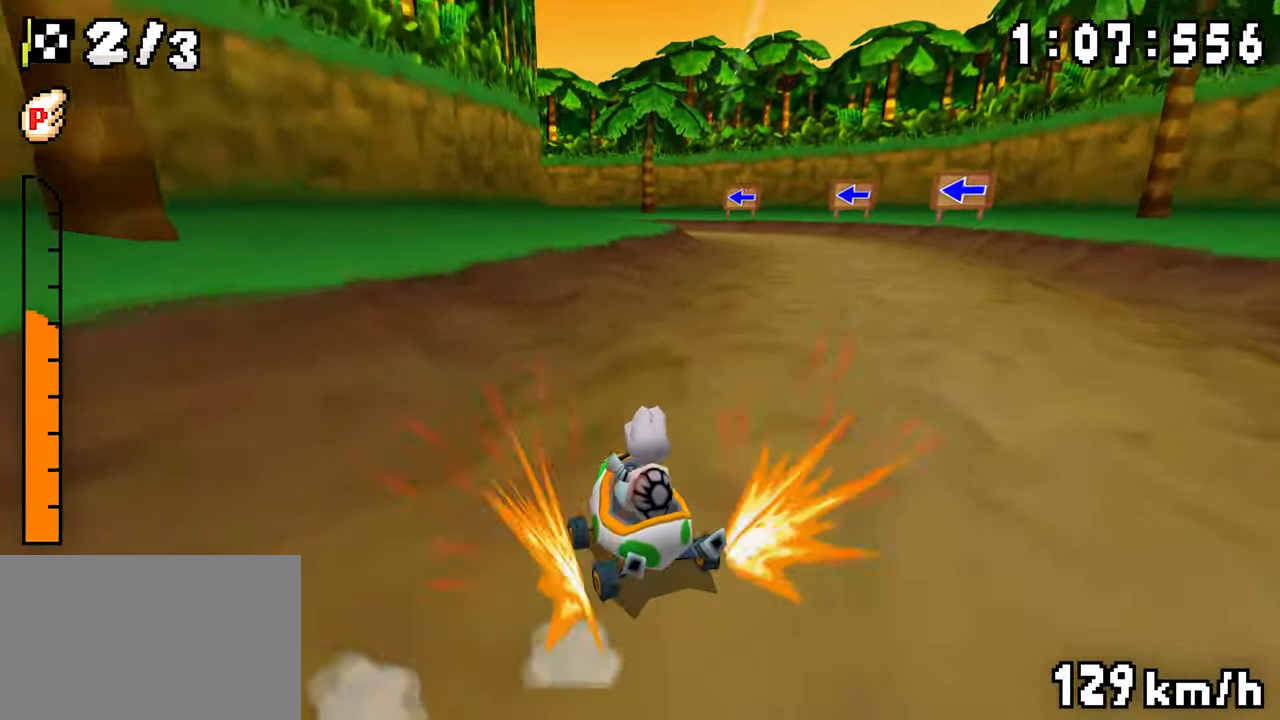
{"dt_ms": 500, "buttons": ["A", "R1", "DPAD_LEFT"], "events": [[100, "DPAD_LEFT", "down"], [250, "DPAD_LEFT", "up"], [250, "DPAD_RIGHT", "down"], [417, "DPAD_LEFT", "down"], [417, "DPAD_RIGHT", "up"]]}
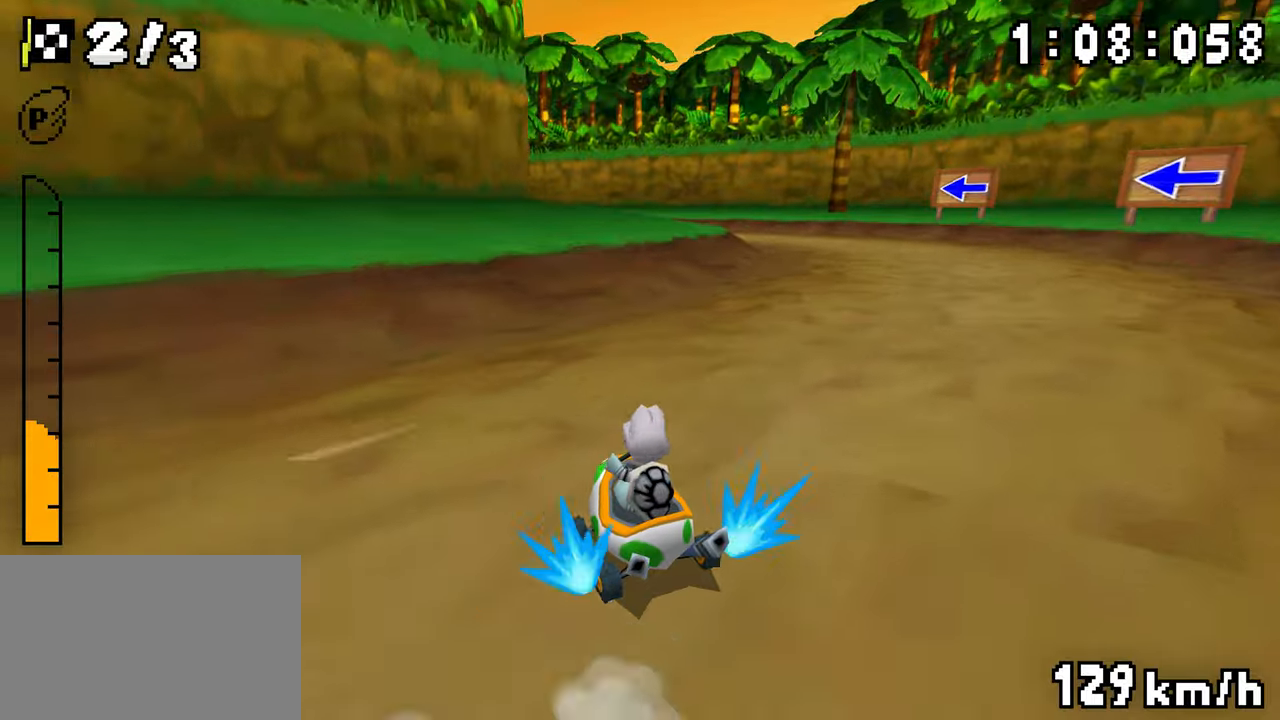
{"dt_ms": 500, "buttons": ["A", "R1", "DPAD_LEFT"], "events": [[84, "DPAD_LEFT", "up"], [100, "DPAD_RIGHT", "down"], [317, "DPAD_LEFT", "down"], [317, "DPAD_RIGHT", "up"], [367, "R1", "up"], [384, "R1", "down"]]}
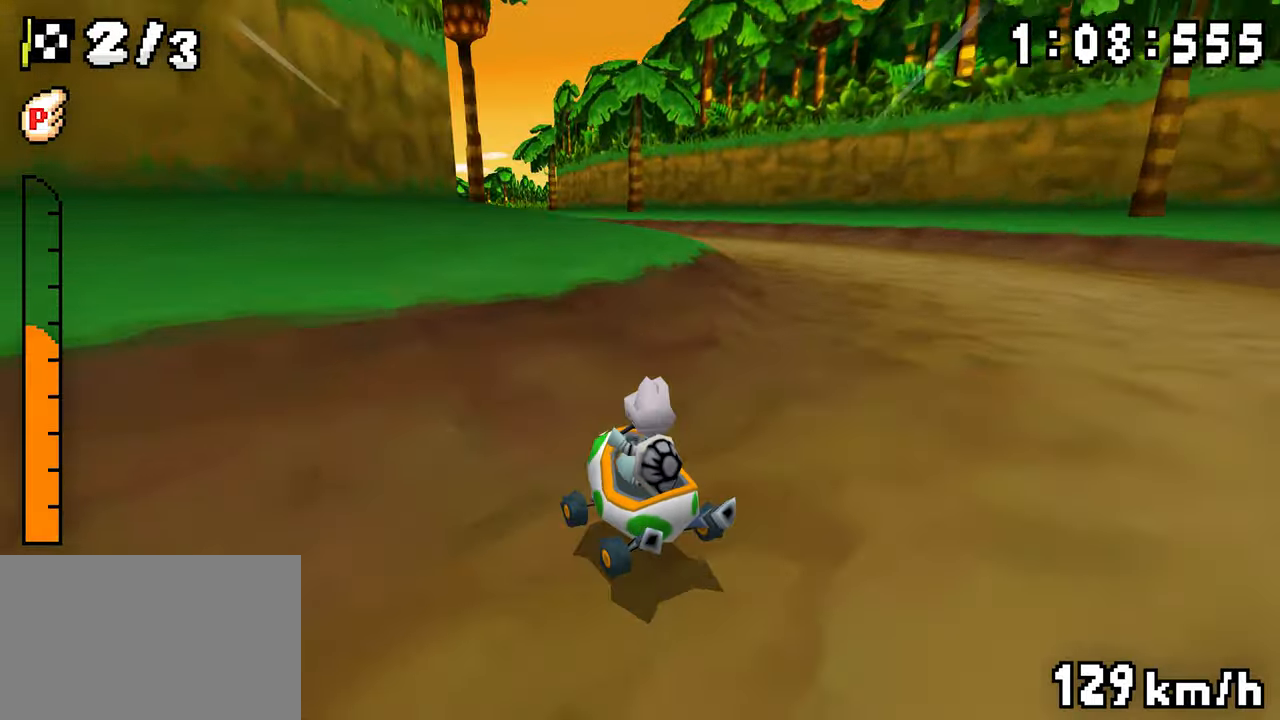
{"dt_ms": 500, "buttons": ["A", "R1", "DPAD_LEFT"], "events": [[100, "R1", "up"], [134, "DPAD_LEFT", "up"], [184, "R1", "down"], [334, "DPAD_RIGHT", "down"], [417, "DPAD_RIGHT", "up"], [434, "DPAD_LEFT", "down"]]}
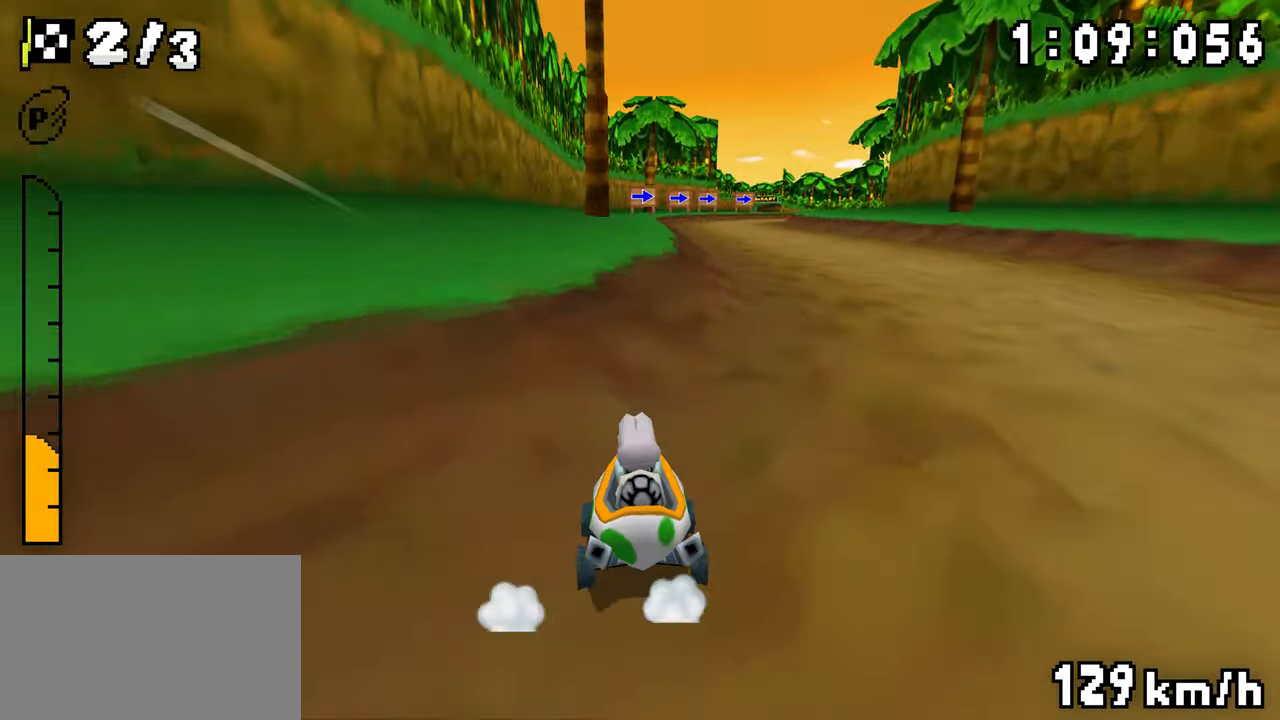
{"dt_ms": 500, "buttons": ["A"], "events": [[84, "DPAD_LEFT", "up"], [100, "DPAD_RIGHT", "down"], [184, "DPAD_RIGHT", "up"], [267, "DPAD_LEFT", "down"], [450, "DPAD_LEFT", "up"], [500, "R1", "up"]]}
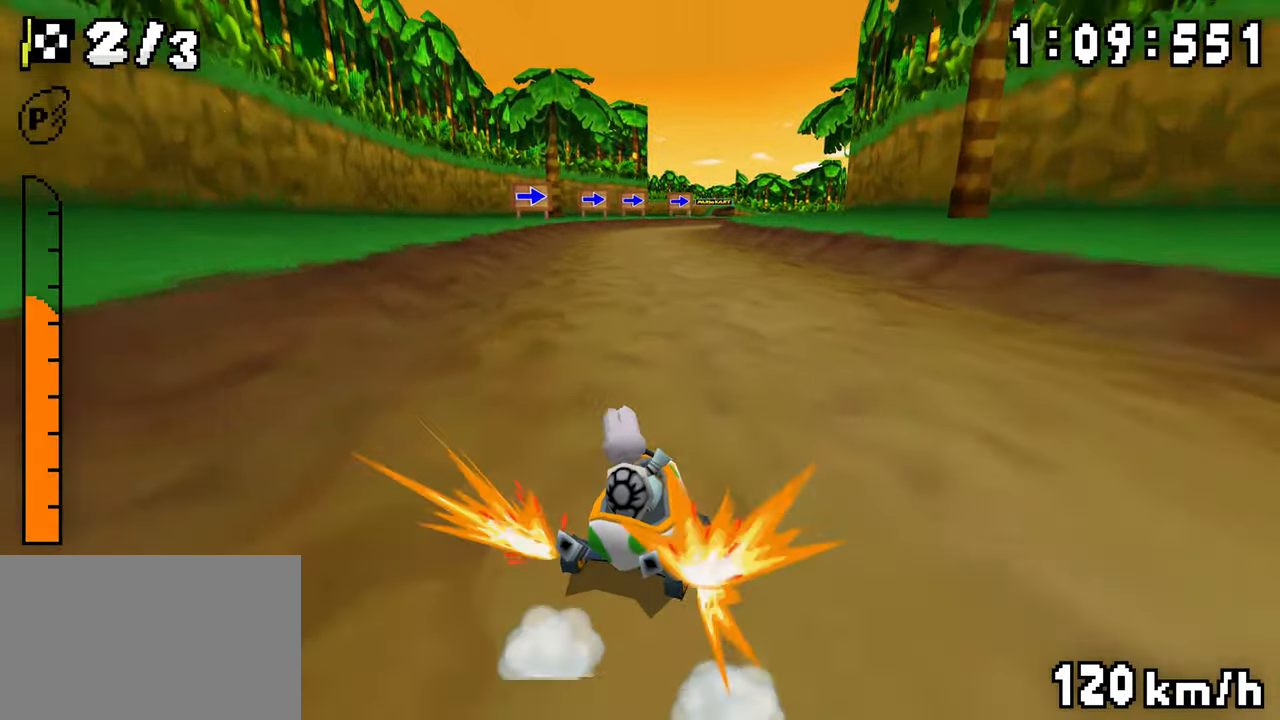
{"dt_ms": 500, "buttons": ["A", "R1", "DPAD_RIGHT"], "events": [[50, "R1", "down"], [300, "DPAD_LEFT", "down"], [484, "DPAD_LEFT", "up"], [484, "DPAD_RIGHT", "down"]]}
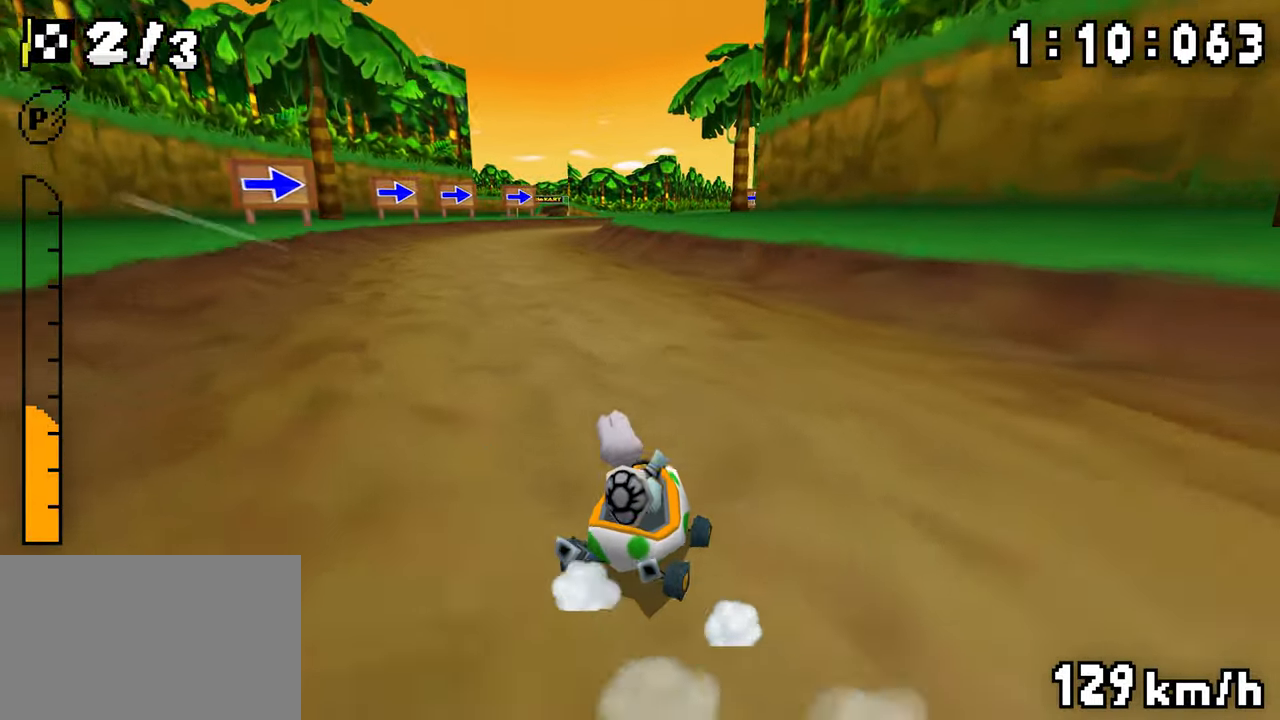
{"dt_ms": 500, "buttons": ["A", "R1"], "events": [[117, "DPAD_RIGHT", "up"], [150, "DPAD_LEFT", "down"], [334, "DPAD_LEFT", "up"], [384, "R1", "up"], [417, "R1", "down"]]}
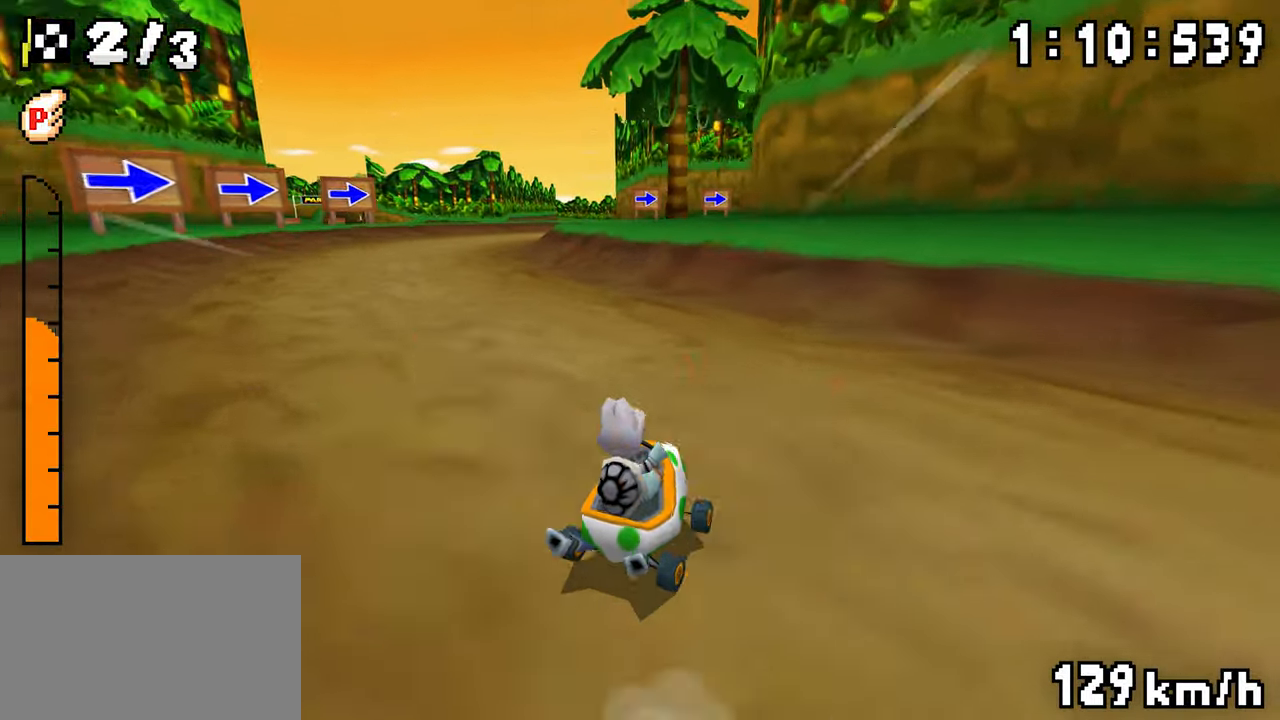
{"dt_ms": 500, "buttons": ["A", "R1", "DPAD_RIGHT"], "events": [[100, "DPAD_RIGHT", "down"], [184, "DPAD_LEFT", "down"], [184, "DPAD_RIGHT", "up"], [367, "DPAD_LEFT", "up"], [367, "DPAD_RIGHT", "down"]]}
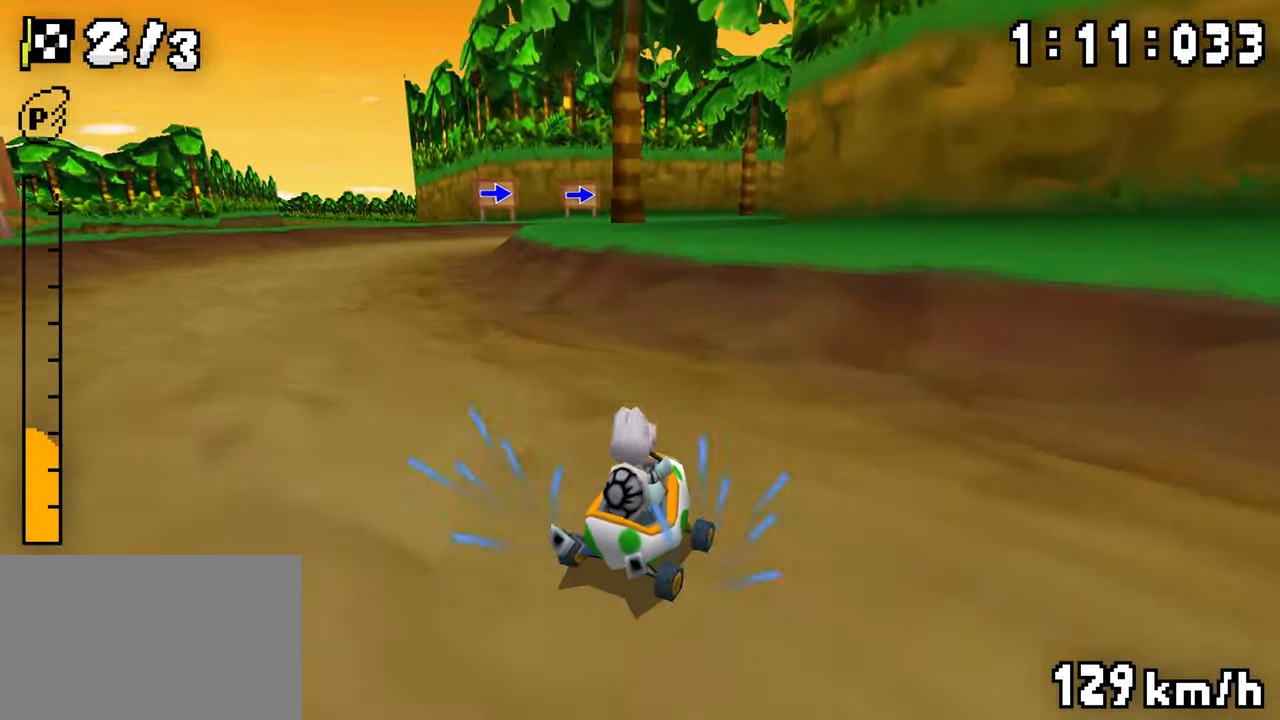
{"dt_ms": 500, "buttons": ["A", "R1", "DPAD_RIGHT"], "events": [[17, "DPAD_RIGHT", "up"], [67, "DPAD_LEFT", "down"], [284, "DPAD_LEFT", "up"], [334, "DPAD_RIGHT", "down"], [334, "R1", "up"], [367, "R1", "down"]]}
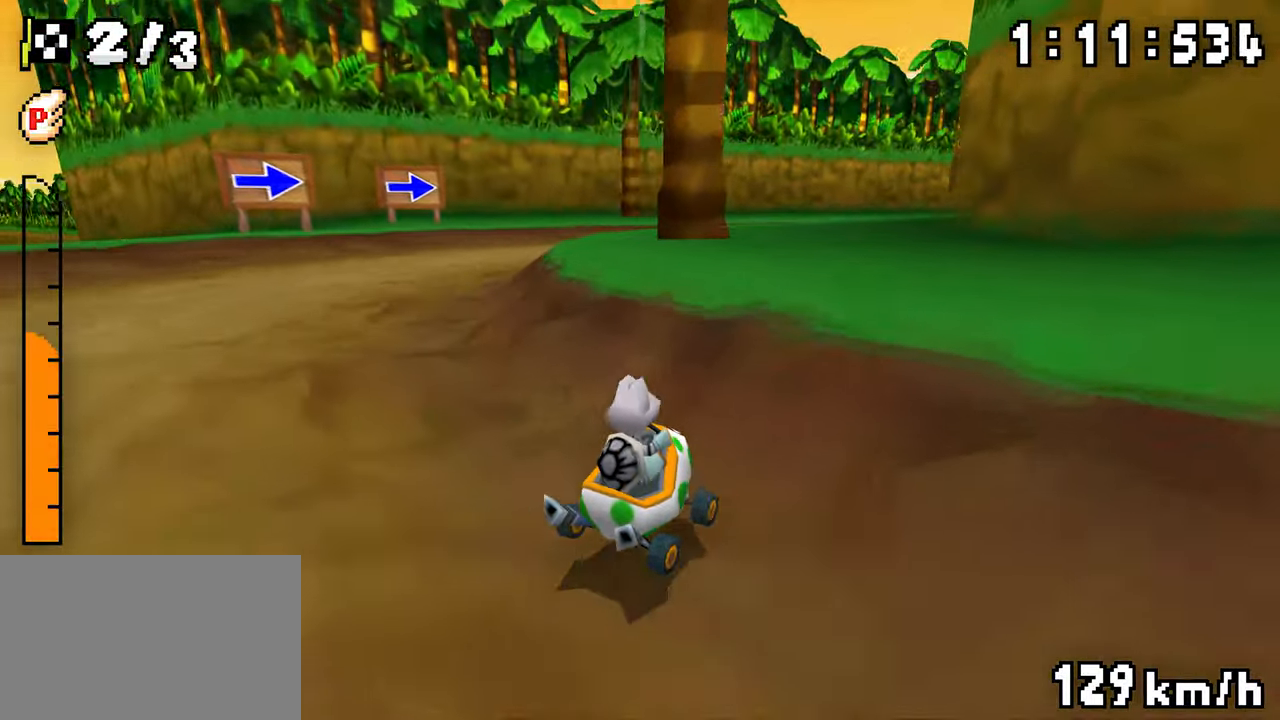
{"dt_ms": 500, "buttons": ["A", "R1", "DPAD_RIGHT"], "events": [[100, "DPAD_LEFT", "down"], [100, "DPAD_RIGHT", "up"], [284, "DPAD_LEFT", "up"], [284, "DPAD_RIGHT", "down"]]}
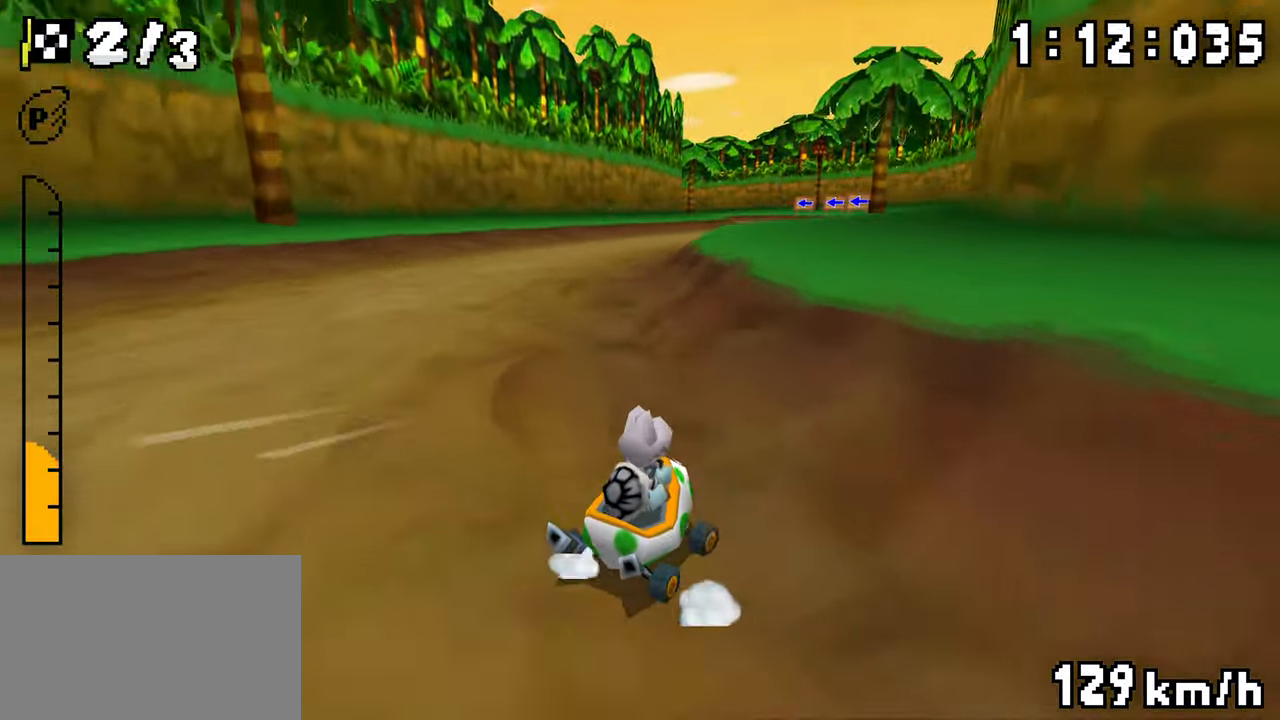
{"dt_ms": 500, "buttons": ["A", "R1", "DPAD_LEFT"], "events": [[84, "DPAD_RIGHT", "up"], [100, "DPAD_LEFT", "down"], [267, "DPAD_LEFT", "up"], [317, "R1", "up"], [350, "R1", "down"], [384, "DPAD_LEFT", "down"]]}
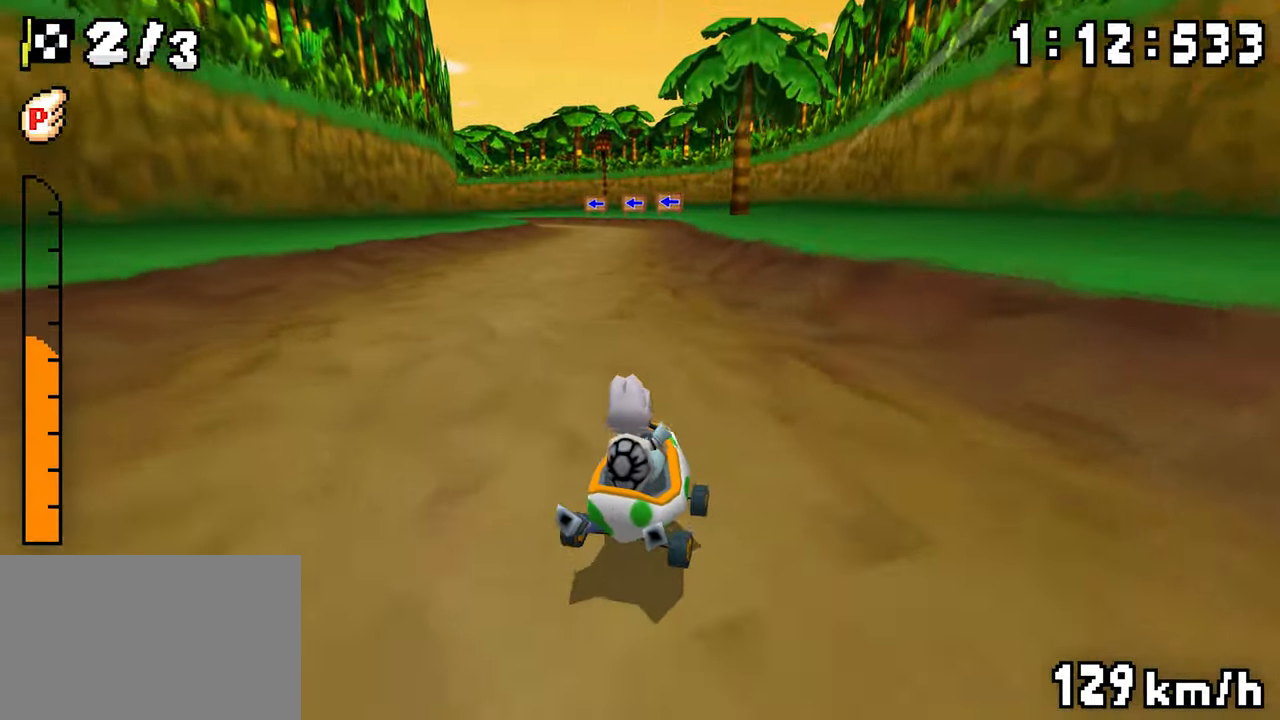
{"dt_ms": 500, "buttons": ["A", "R1", "DPAD_RIGHT"], "events": [[117, "DPAD_LEFT", "up"], [117, "DPAD_RIGHT", "down"], [284, "DPAD_LEFT", "down"], [284, "DPAD_RIGHT", "up"], [450, "DPAD_LEFT", "up"], [484, "DPAD_RIGHT", "down"]]}
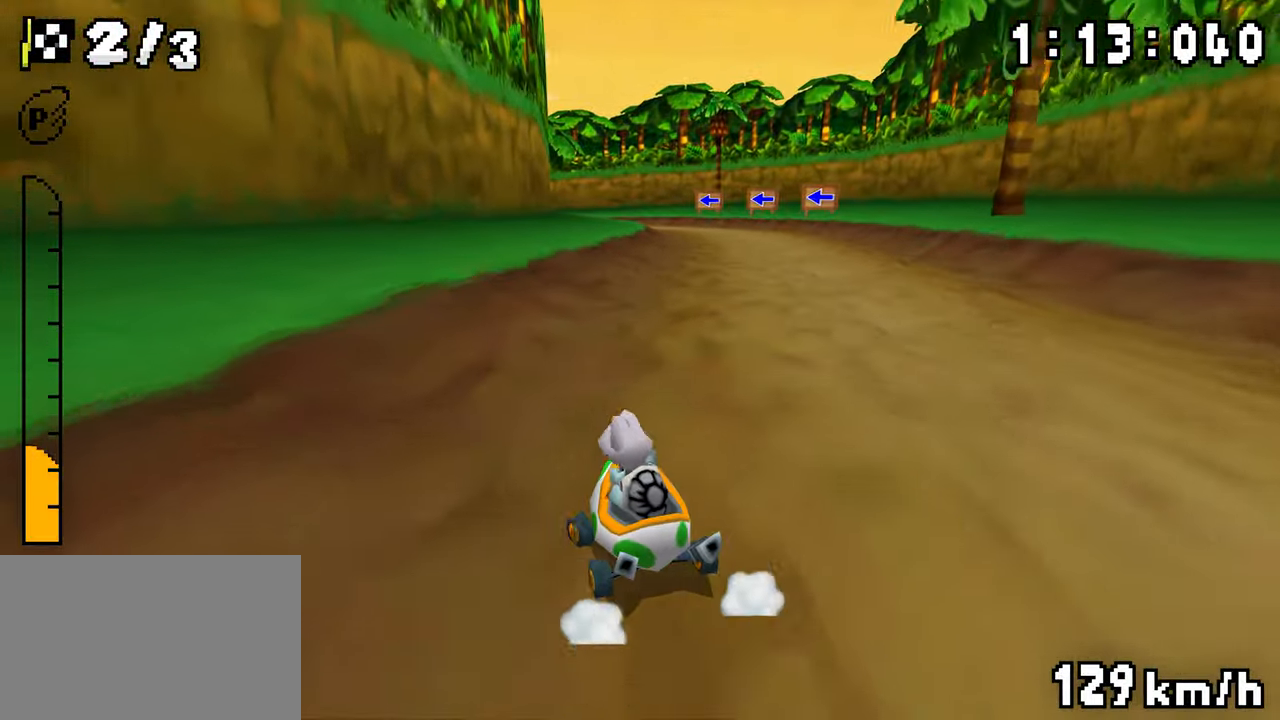
{"dt_ms": 500, "buttons": ["A", "R1"], "events": [[150, "DPAD_LEFT", "down"], [150, "DPAD_RIGHT", "up"], [217, "DPAD_LEFT", "up"], [250, "R1", "up"], [350, "R1", "down"]]}
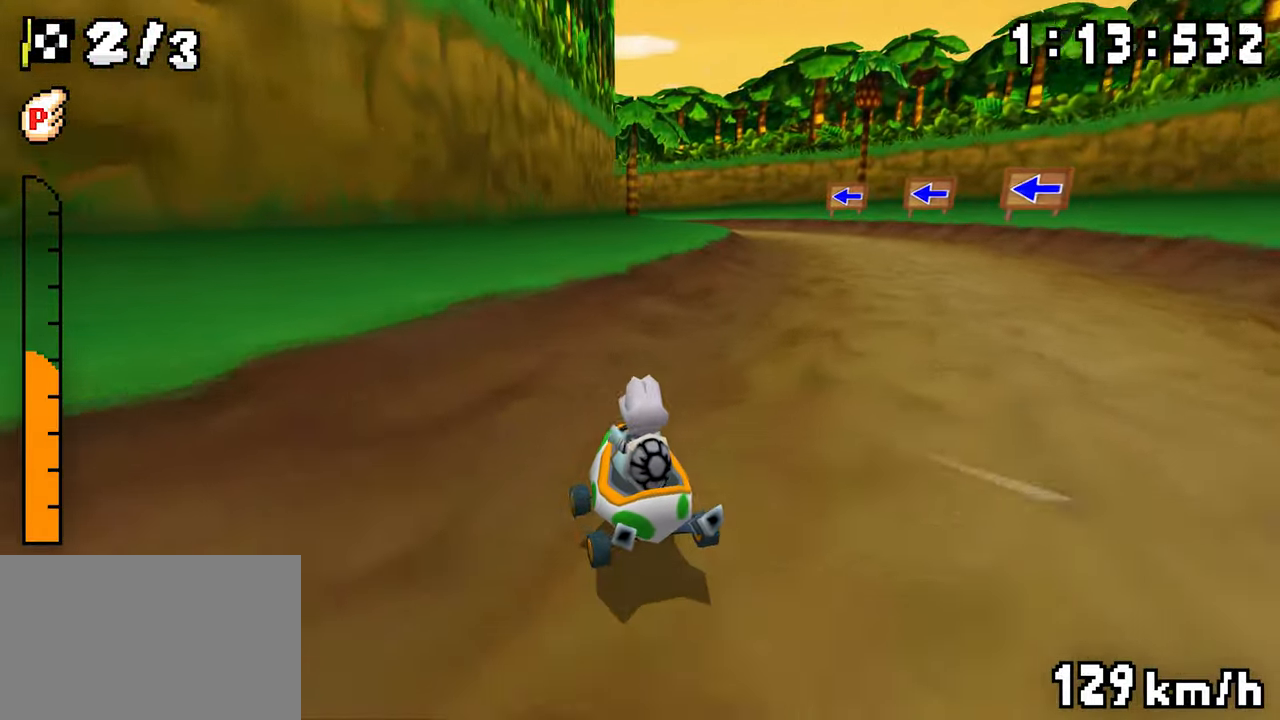
{"dt_ms": 500, "buttons": ["A", "R1", "DPAD_RIGHT"], "events": [[34, "DPAD_LEFT", "down"], [100, "DPAD_LEFT", "up"], [117, "DPAD_RIGHT", "down"], [284, "DPAD_LEFT", "down"], [284, "DPAD_RIGHT", "up"], [350, "DPAD_LEFT", "up"], [500, "DPAD_RIGHT", "down"]]}
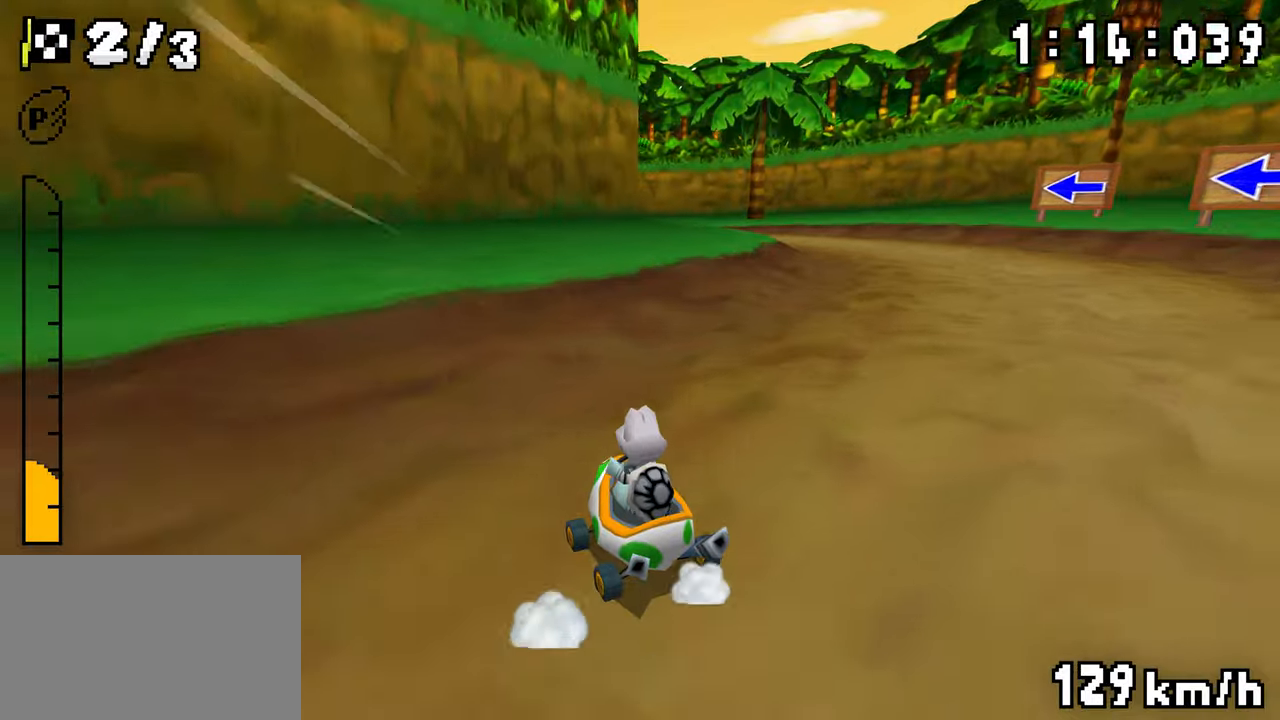
{"dt_ms": 500, "buttons": ["A", "R1", "DPAD_LEFT"], "events": [[184, "DPAD_LEFT", "down"], [184, "DPAD_RIGHT", "up"], [267, "DPAD_LEFT", "up"], [267, "R1", "up"], [317, "R1", "down"], [367, "DPAD_LEFT", "down"]]}
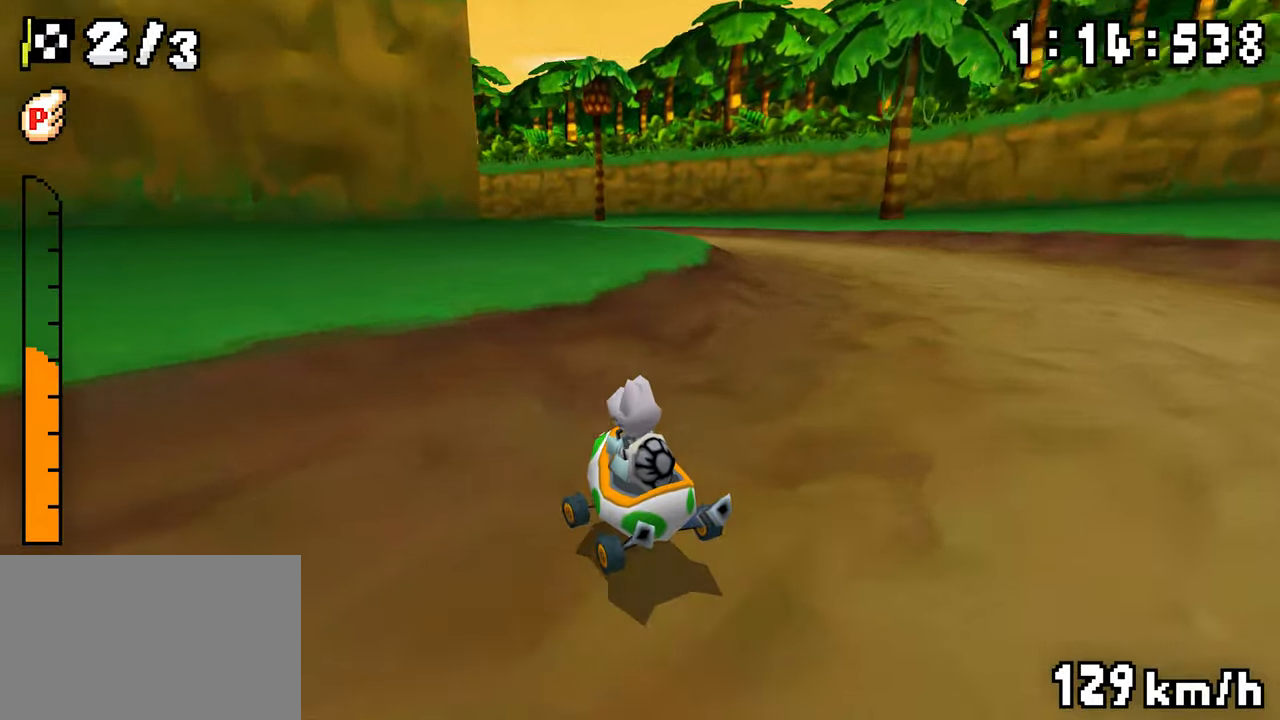
{"dt_ms": 500, "buttons": ["A", "R1", "DPAD_LEFT"], "events": [[67, "DPAD_LEFT", "up"], [84, "DPAD_RIGHT", "down"], [284, "DPAD_LEFT", "down"], [284, "DPAD_RIGHT", "up"]]}
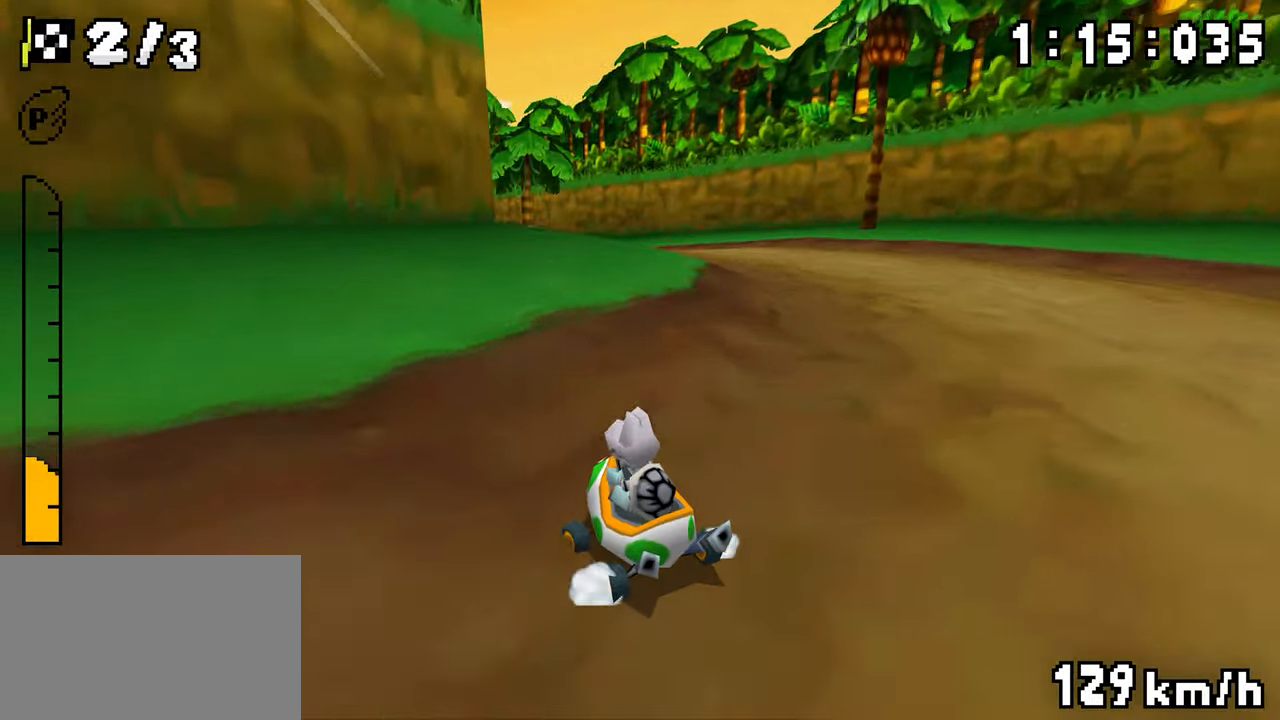
{"dt_ms": 500, "buttons": ["A", "R1", "DPAD_LEFT"], "events": [[284, "DPAD_LEFT", "up"], [284, "DPAD_RIGHT", "down"], [500, "DPAD_LEFT", "down"], [500, "DPAD_RIGHT", "up"]]}
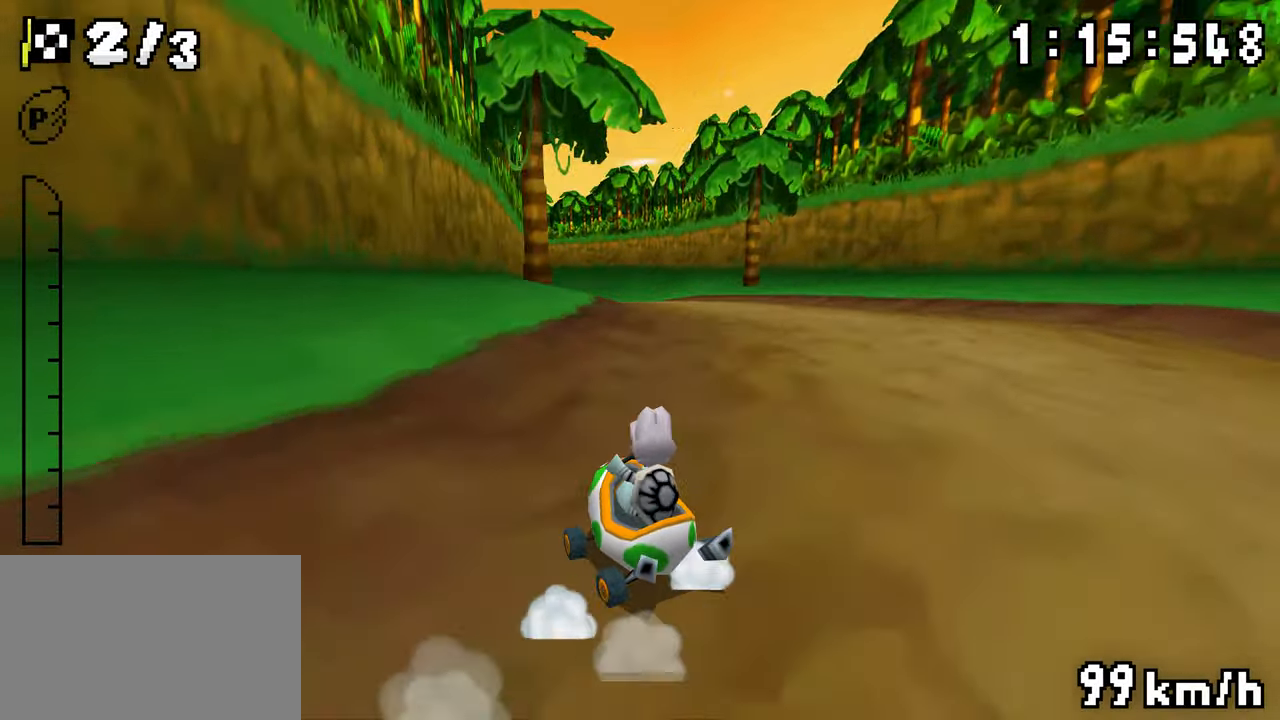
{"dt_ms": 500, "buttons": ["A", "R1", "DPAD_LEFT"], "events": [[84, "R1", "up"], [100, "DPAD_LEFT", "up"], [150, "R1", "down"], [317, "DPAD_RIGHT", "down"], [417, "DPAD_RIGHT", "up"], [467, "DPAD_LEFT", "down"]]}
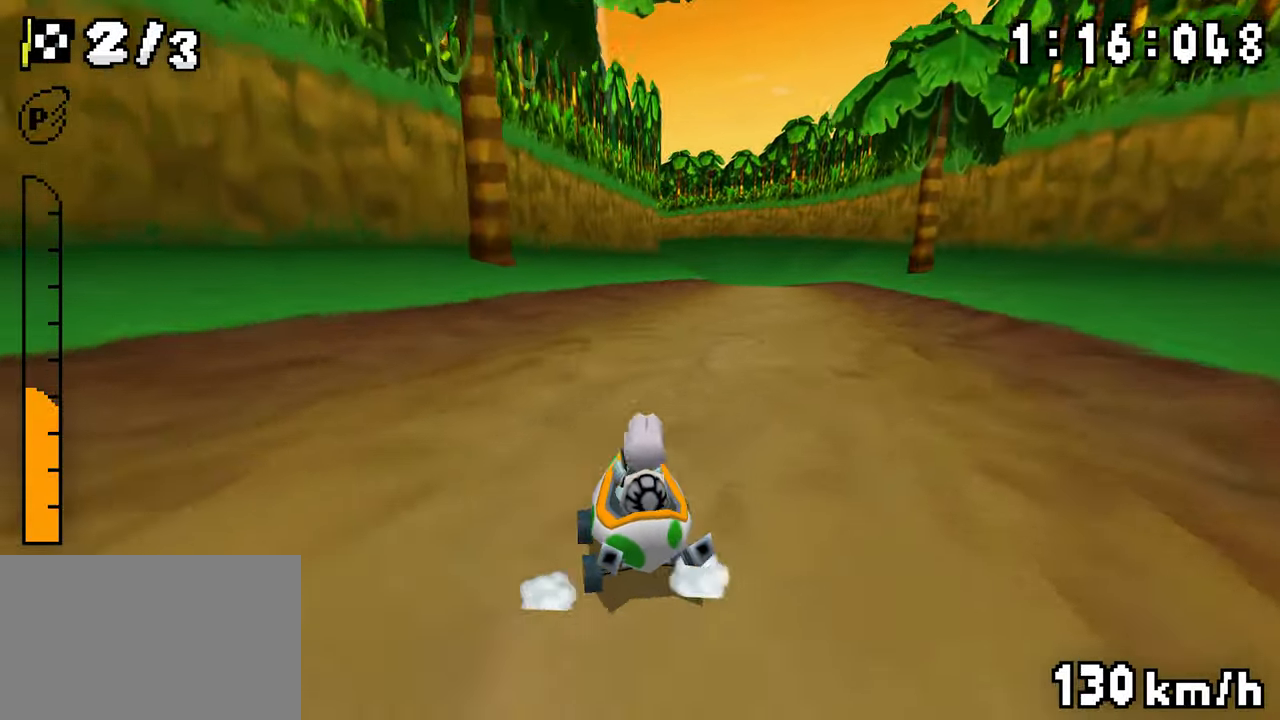
{"dt_ms": 1000, "buttons": ["A", "R1", "DPAD_RIGHT"], "events": [[134, "DPAD_LEFT", "up"], [134, "DPAD_RIGHT", "down"], [267, "DPAD_RIGHT", "up"], [317, "DPAD_LEFT", "down"], [584, "R1", "up"], [650, "R1", "down"], [934, "DPAD_LEFT", "up"], [934, "DPAD_RIGHT", "down"]]}
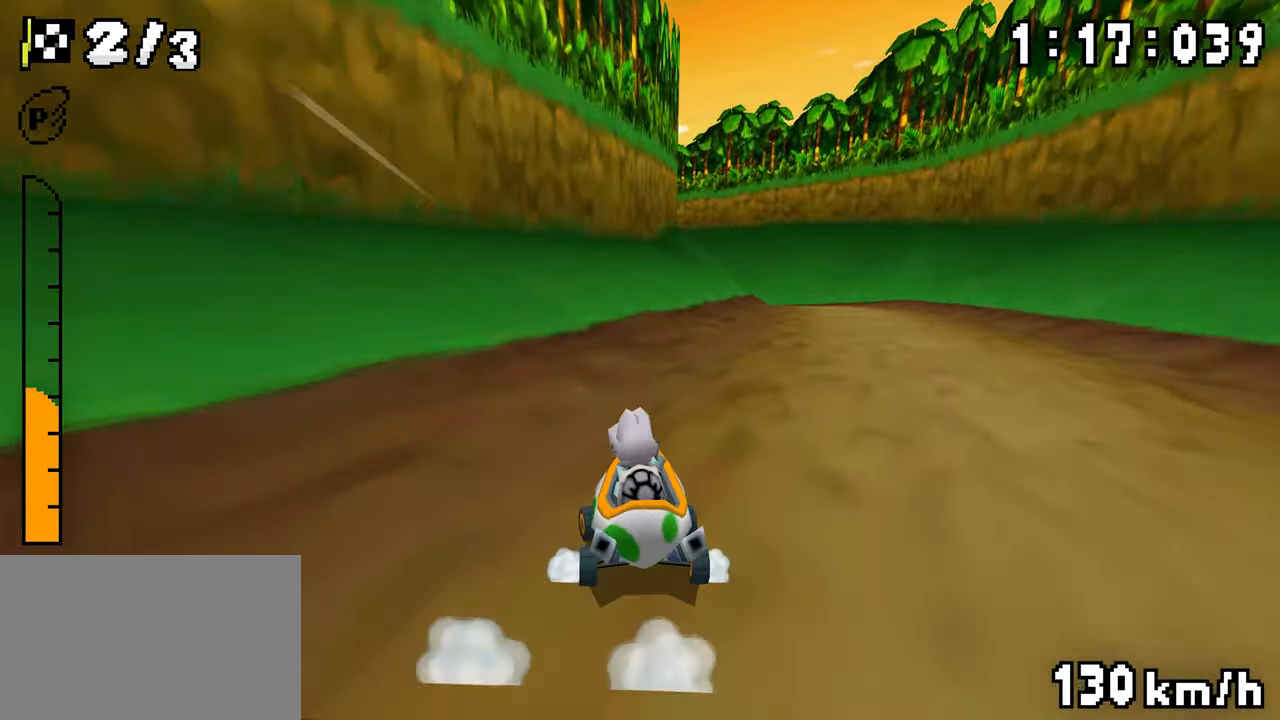
{"dt_ms": 500, "buttons": ["A", "R1", "DPAD_LEFT"], "events": [[117, "DPAD_LEFT", "down"], [117, "DPAD_RIGHT", "up"], [284, "DPAD_LEFT", "up"], [317, "DPAD_RIGHT", "down"], [484, "DPAD_LEFT", "down"], [484, "DPAD_RIGHT", "up"]]}
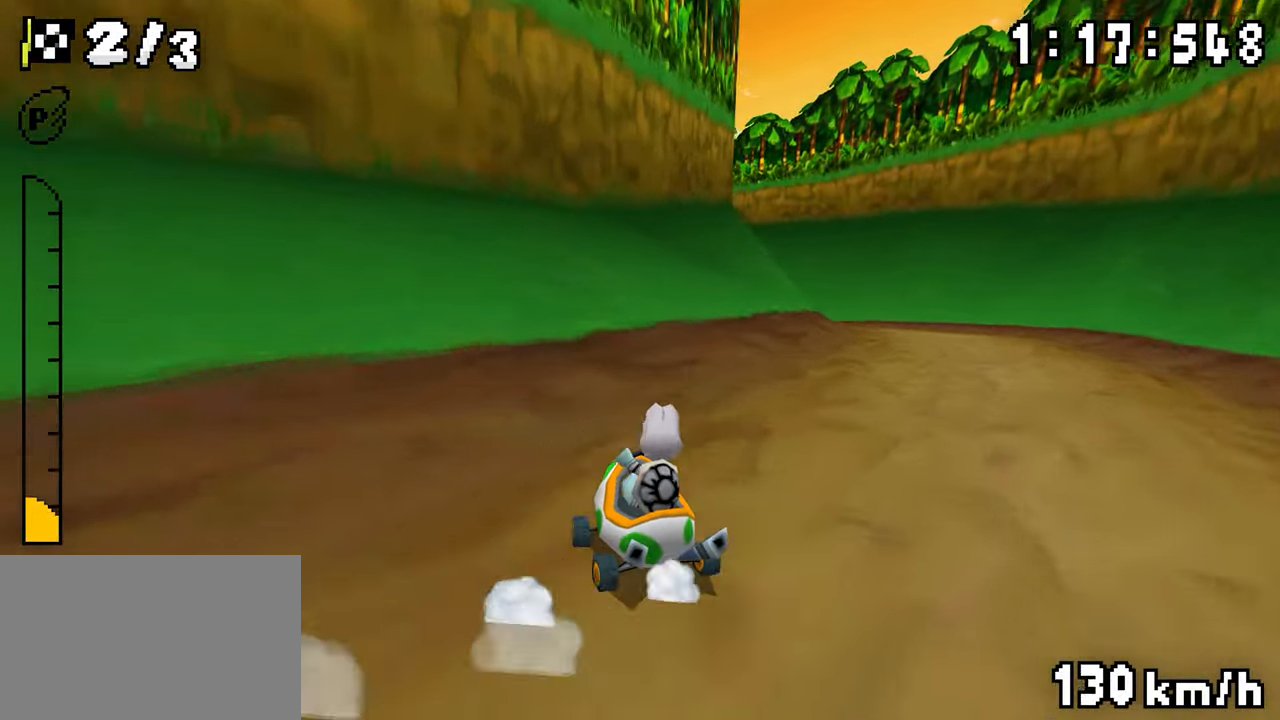
{"dt_ms": 500, "buttons": ["A", "R1", "DPAD_RIGHT"], "events": [[34, "DPAD_LEFT", "up"], [34, "DPAD_RIGHT", "down"], [34, "R1", "up"], [184, "DPAD_RIGHT", "up"], [217, "R1", "down"], [400, "DPAD_LEFT", "down"], [484, "DPAD_LEFT", "up"], [500, "DPAD_RIGHT", "down"]]}
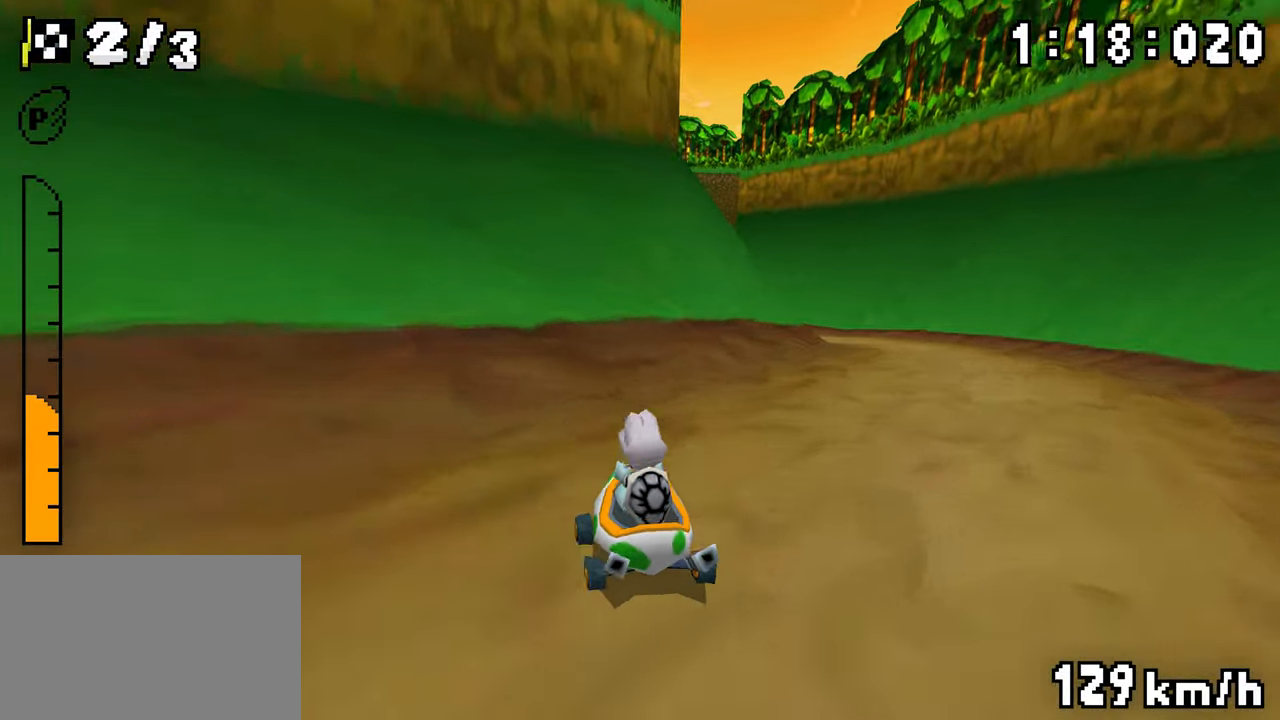
{"dt_ms": 500, "buttons": ["A", "R1", "DPAD_RIGHT"], "events": [[184, "DPAD_LEFT", "down"], [184, "DPAD_RIGHT", "up"], [267, "DPAD_LEFT", "up"], [384, "DPAD_RIGHT", "down"]]}